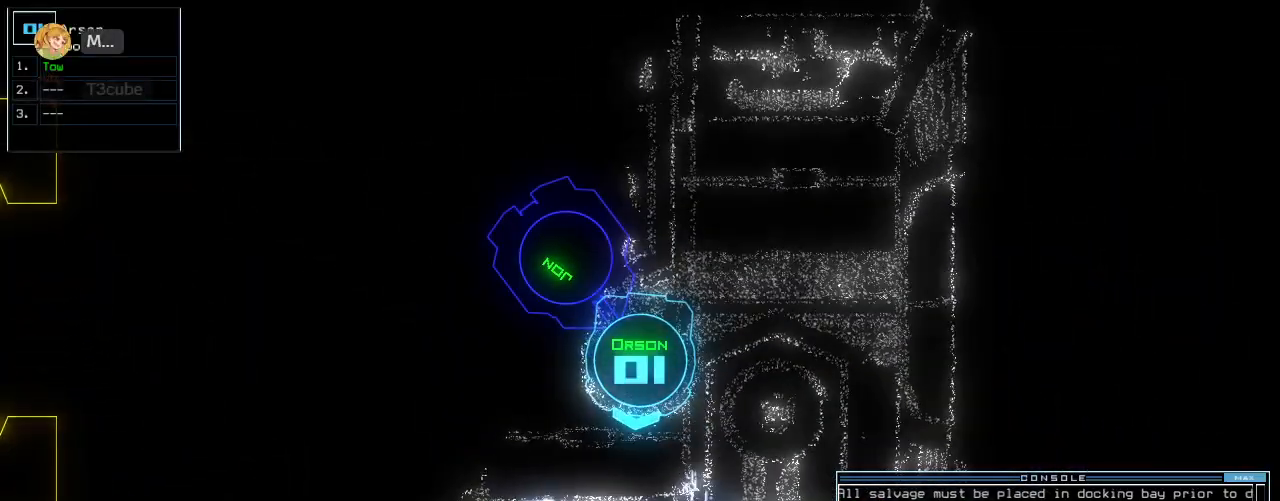
Gameplay with keyboard; each line is a JSON object with the keys held at the frame after it. "events" lists presses ("down") and releases ("up") of ".", "0", "1", "2", "3", "4", "5", "6", "7", "8", "9", "a", "b", "backspace", "c", "caps_lock", "comma", "ctrl_l", "ctrl_r", "d", "down", "e", "equals", "escape", "f", "f8", "g", "h", "i", "j", "k", "l", "left", "m", "minus", "n", "o", "p", "q", "quote", "r", "return", "right", "s", "semicolon", "shift_l", "shift_r", "space", "t", "tab", "tilde", "u", "up", "v", "w", "x", "y" and "z" between this image and that frame as [ms after this image, input, new state], when the widget could be followed in between. No other keys are recorded. Mouse input is not recorded.
{"keys": []}
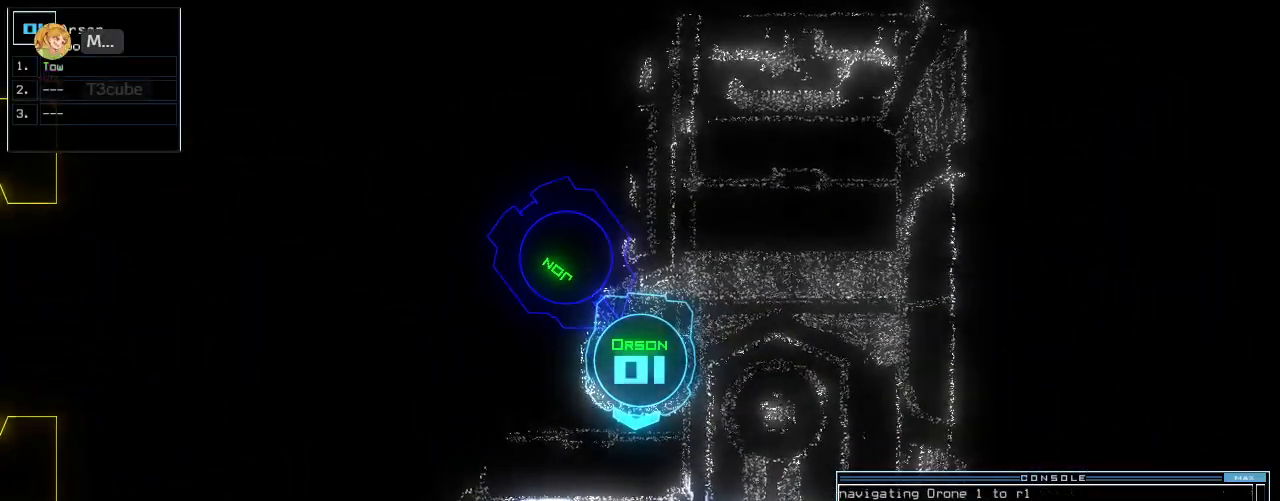
{"keys": [], "events": [[60, "space", "down"], [160, "space", "up"]]}
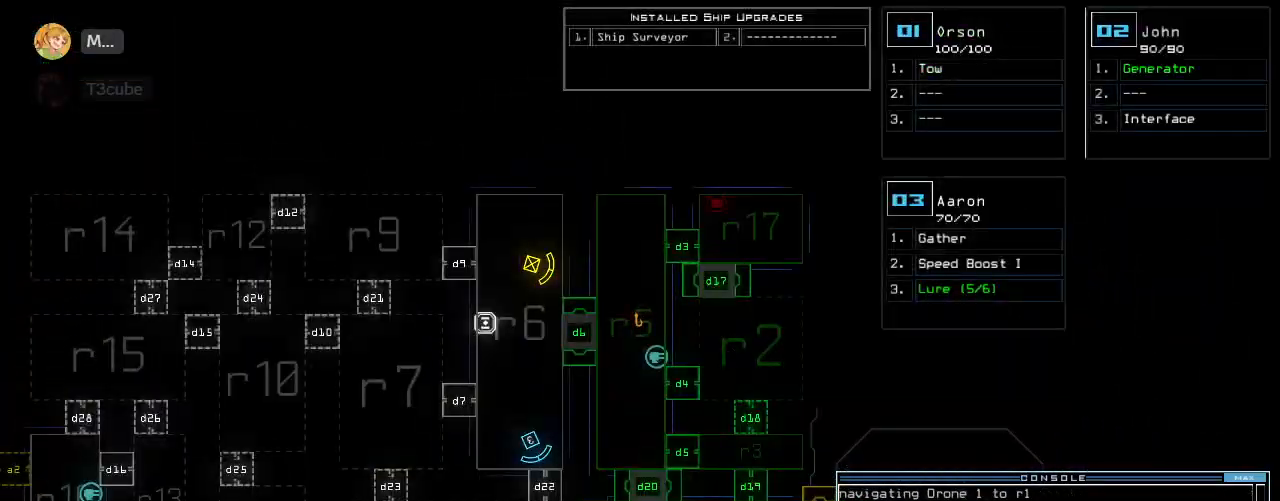
{"keys": ["a"]}
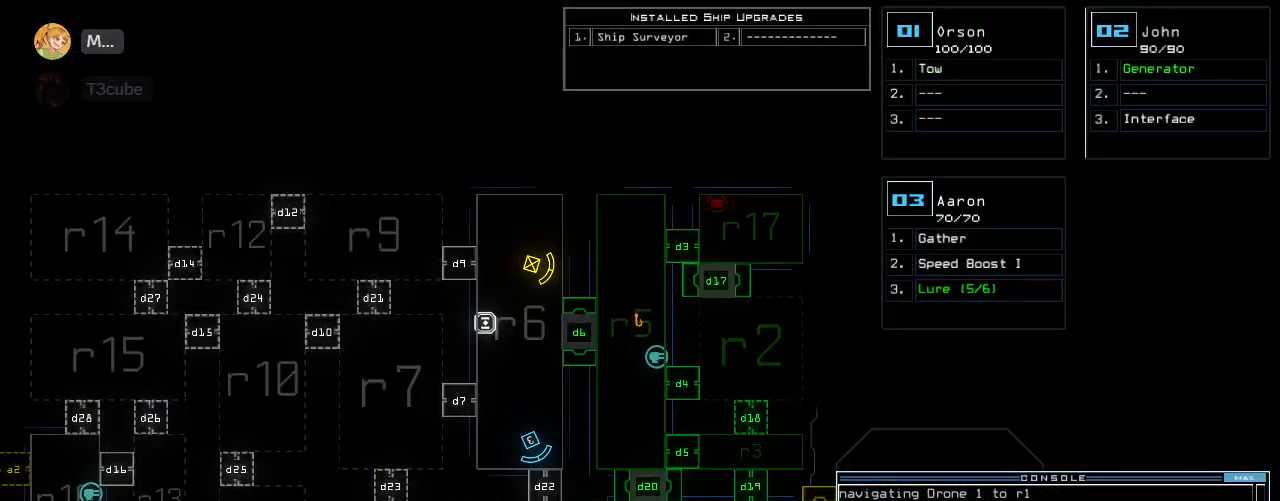
{"keys": ["r"], "events": [[40, "space", "down"], [80, "a", "up"], [140, "space", "up"], [240, "1", "down"], [280, "space", "down"], [320, "1", "up"], [360, "space", "up"], [440, "r", "down"]]}
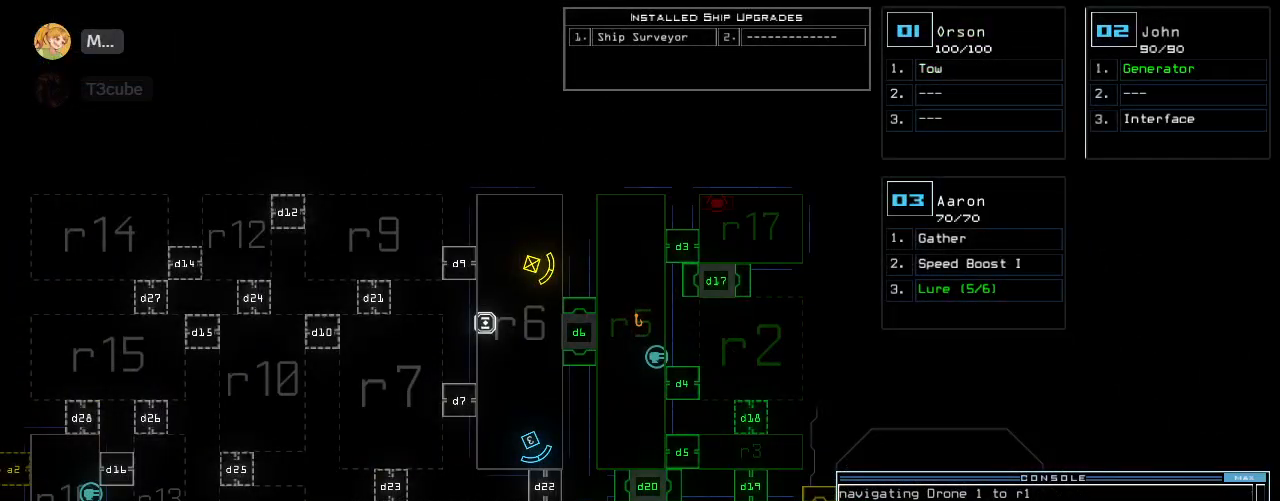
{"keys": [], "events": [[60, "r", "up"]]}
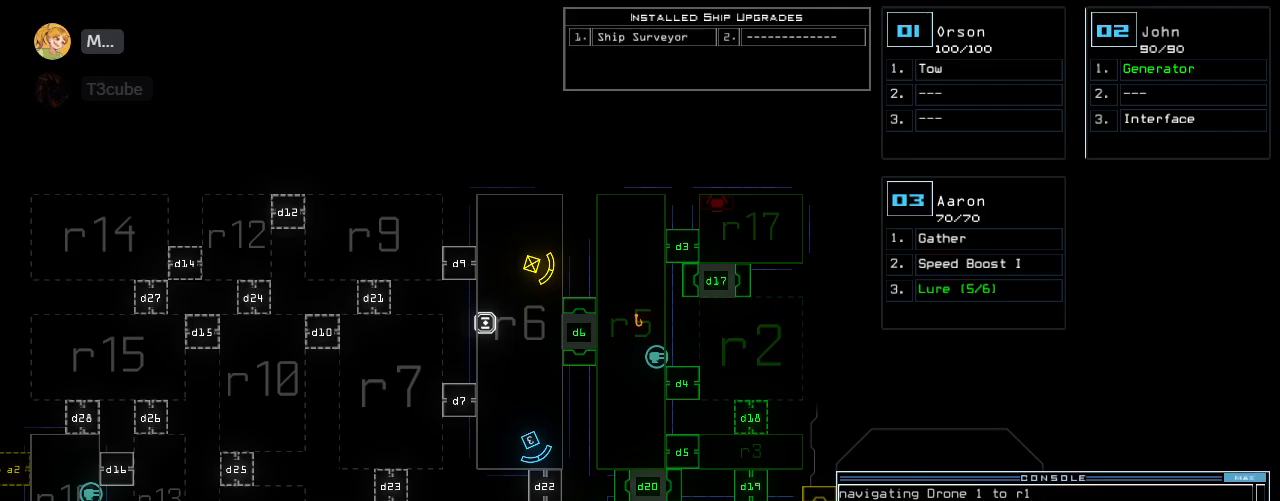
{"keys": [], "events": [[60, "return", "down"], [120, "return", "up"]]}
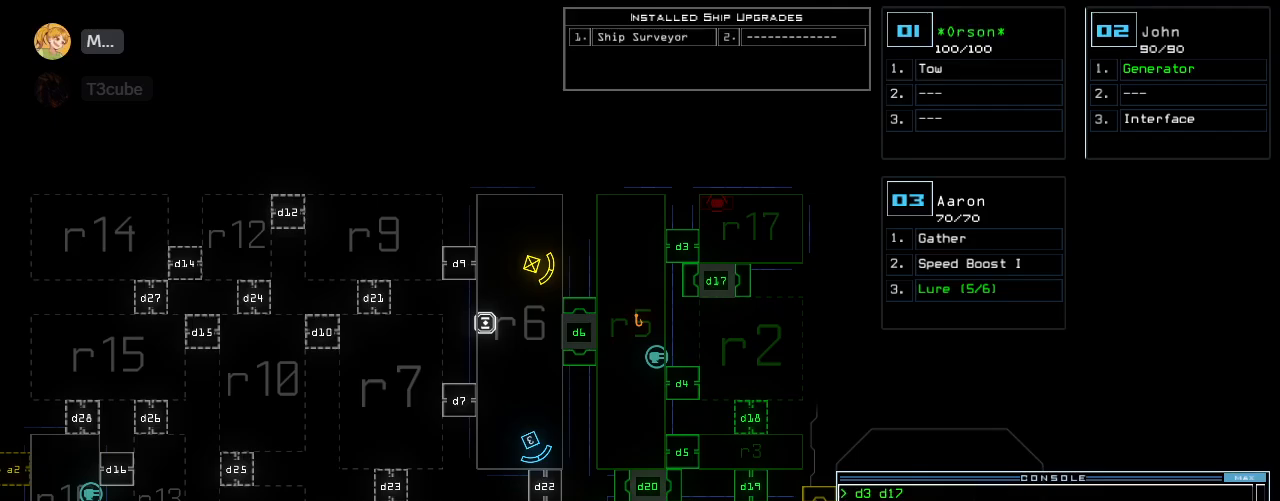
{"keys": ["down", "left"], "events": [[220, "3", "down"], [240, "down", "down"], [260, "left", "down"], [300, "3", "up"]]}
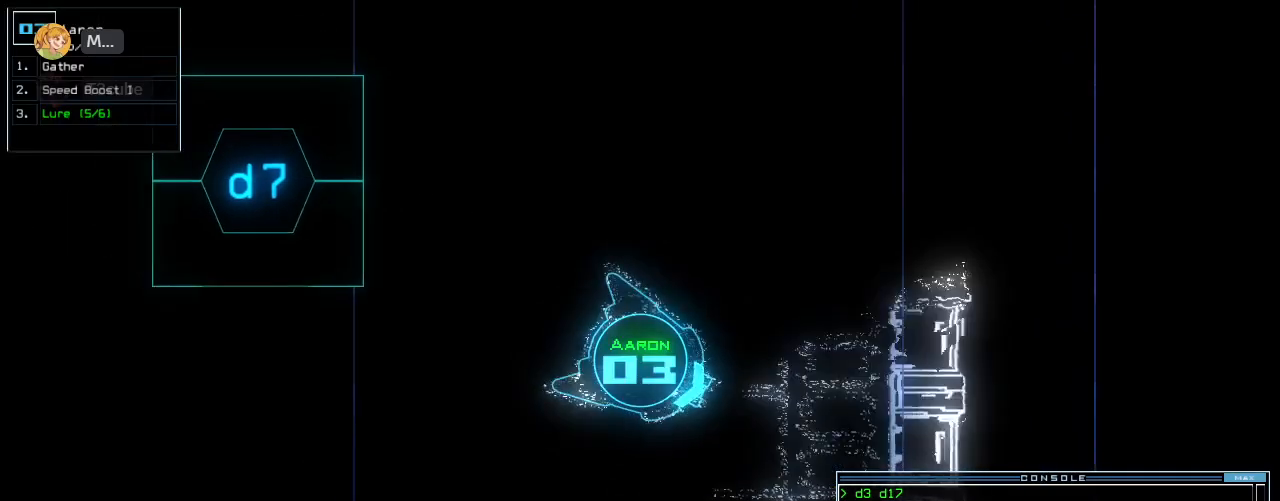
{"keys": ["left", "up"], "events": [[20, "down", "up"], [120, "up", "down"]]}
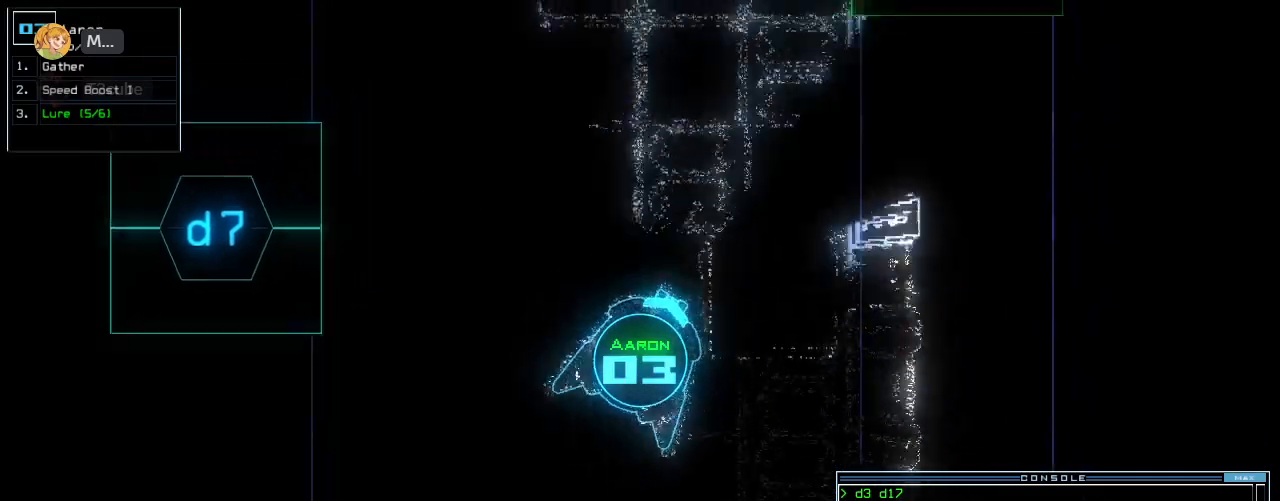
{"keys": ["up"], "events": [[20, "left", "up"], [260, "left", "down"], [480, "left", "up"]]}
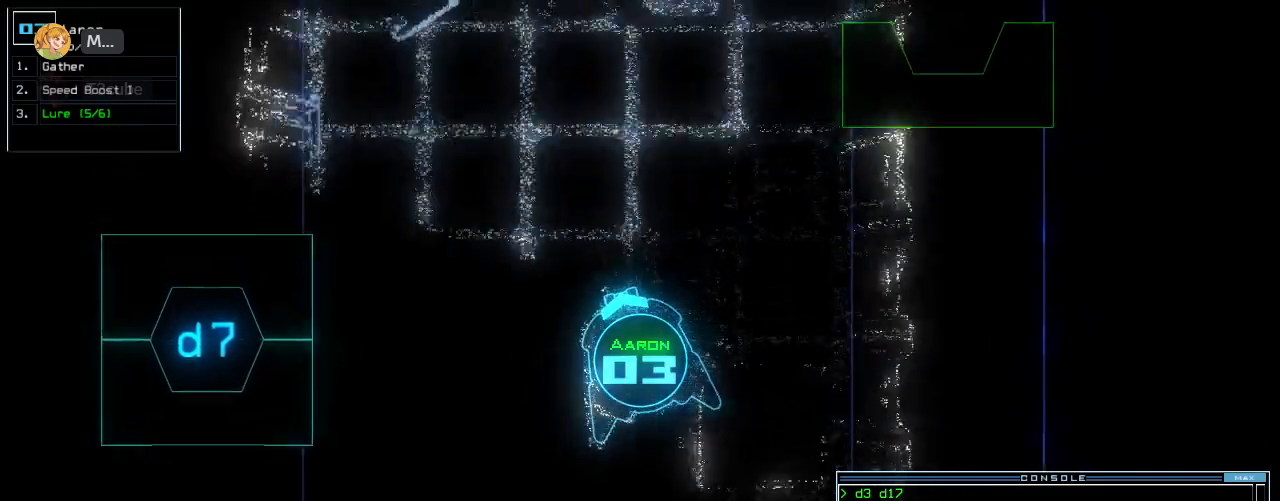
{"keys": ["up"], "events": [[100, "right", "down"], [180, "right", "up"], [320, "right", "down"], [380, "right", "up"]]}
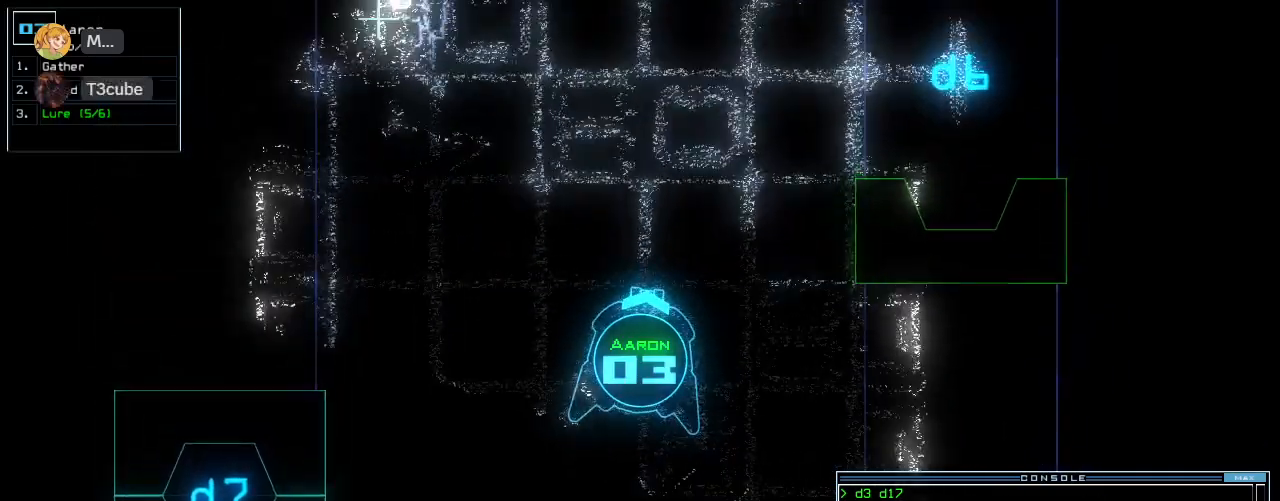
{"keys": ["up"], "events": [[60, "right", "down"], [100, "right", "up"], [240, "right", "down"], [360, "right", "up"]]}
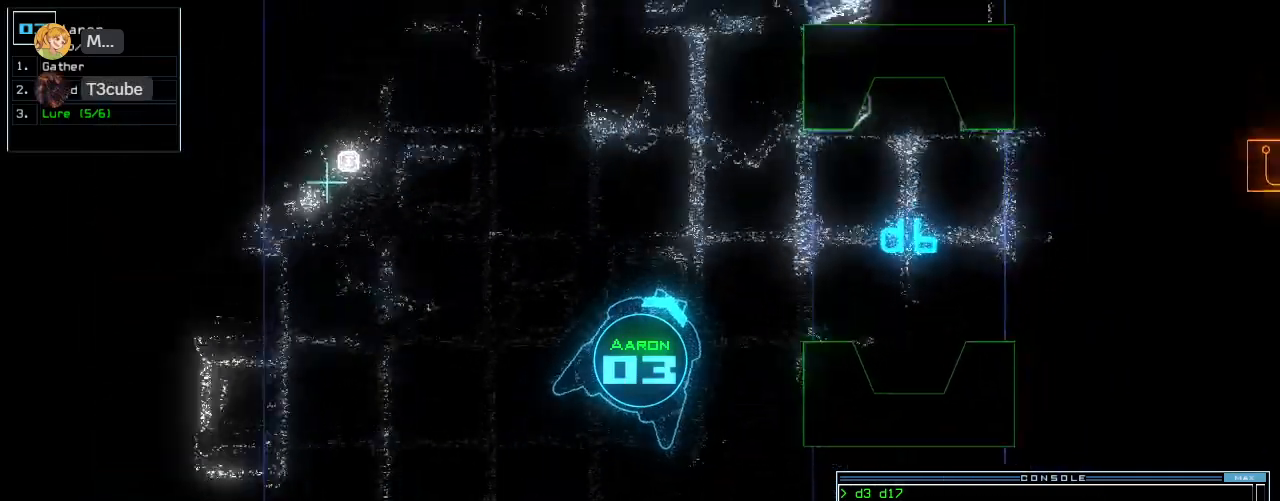
{"keys": ["up"], "events": [[260, "right", "down"], [480, "right", "up"]]}
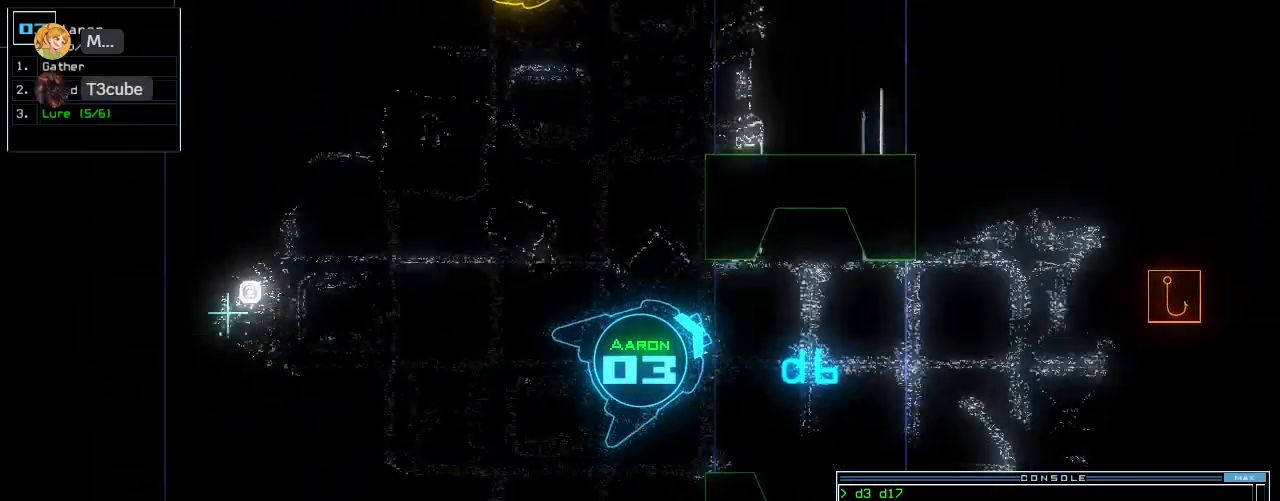
{"keys": [], "events": [[60, "right", "down"], [220, "right", "up"], [380, "up", "up"]]}
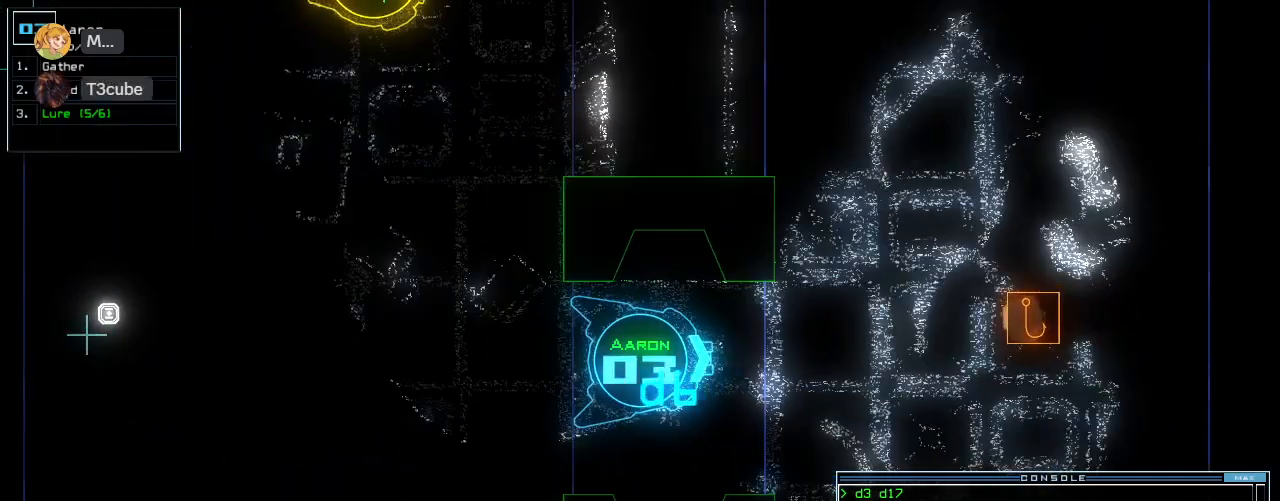
{"keys": [], "events": [[40, "space", "down"], [120, "space", "up"]]}
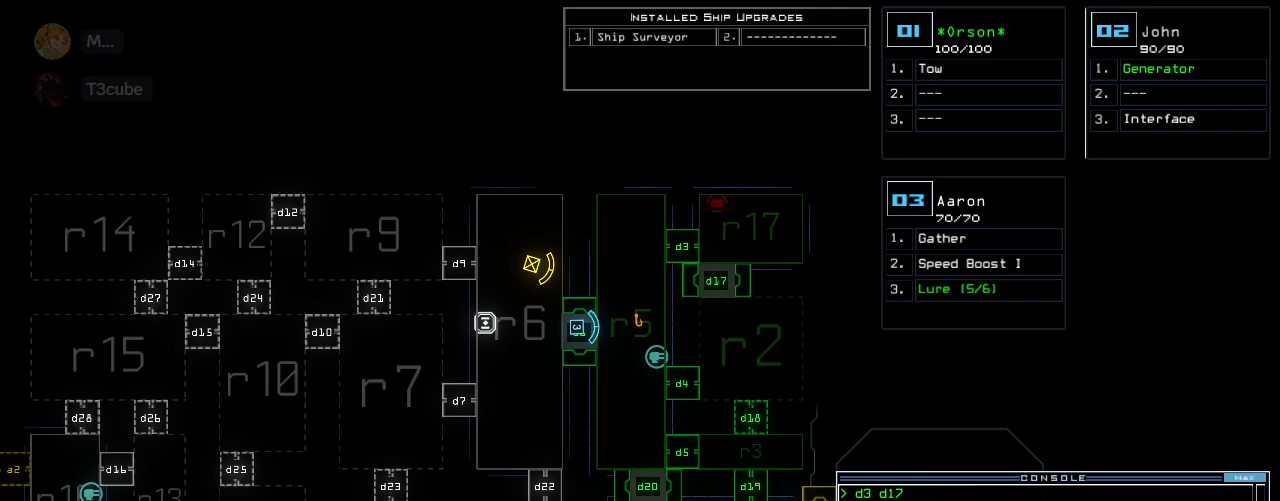
{"keys": [], "events": []}
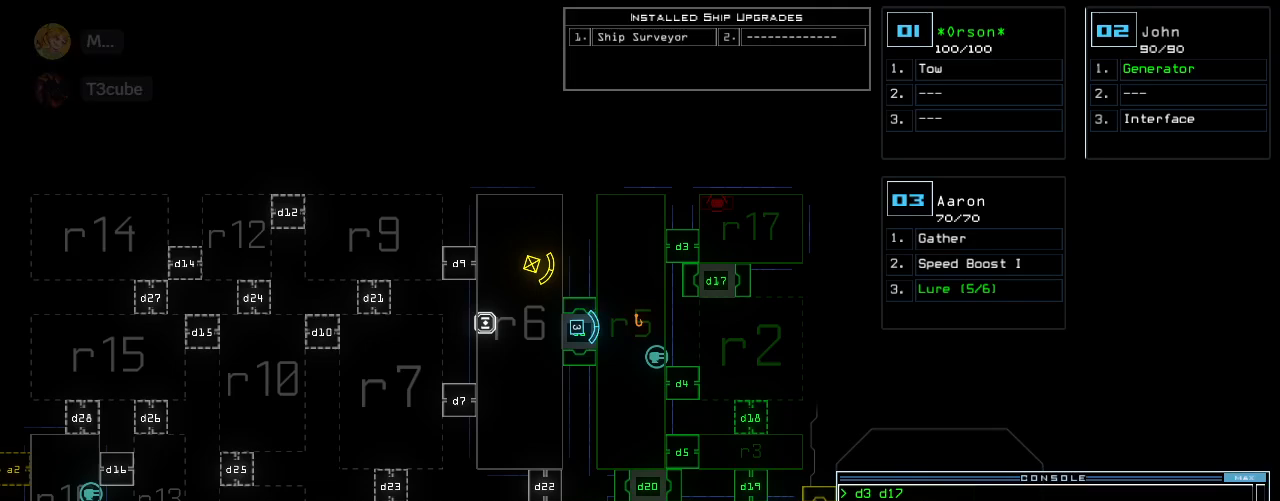
{"keys": [], "events": []}
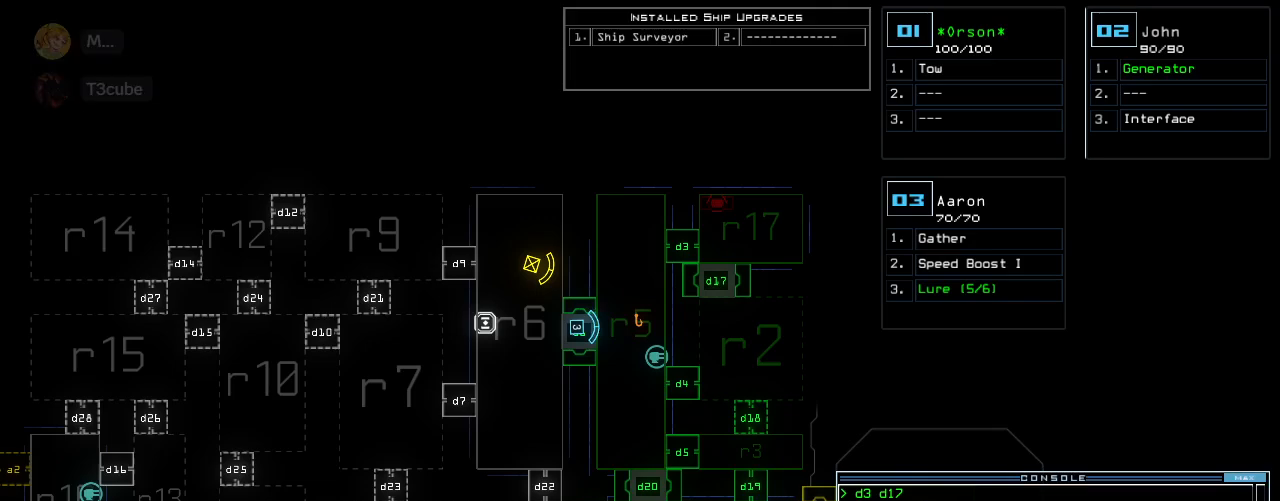
{"keys": [], "events": []}
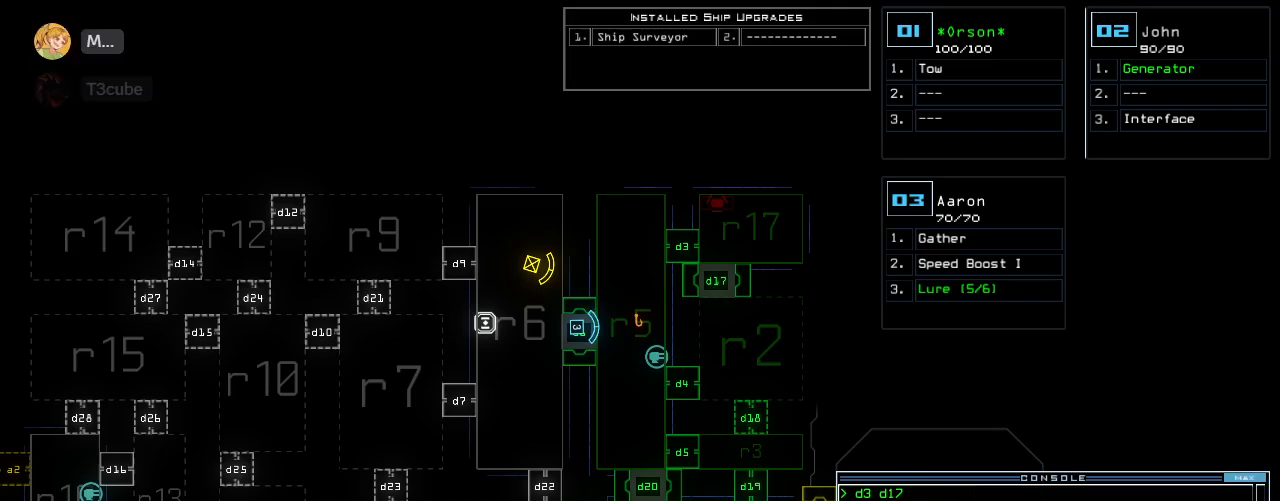
{"keys": [], "events": []}
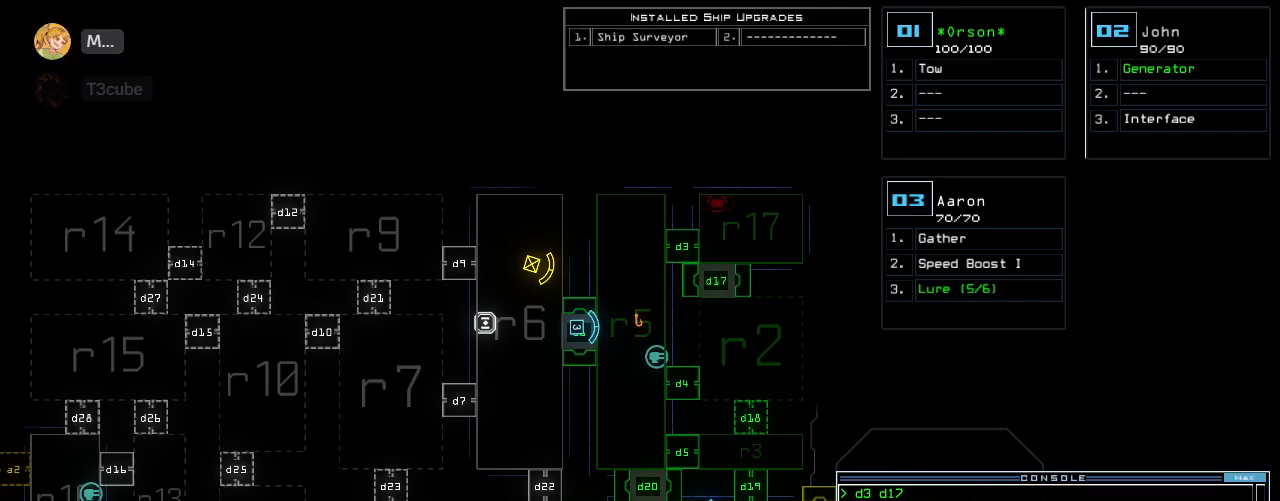
{"keys": [], "events": []}
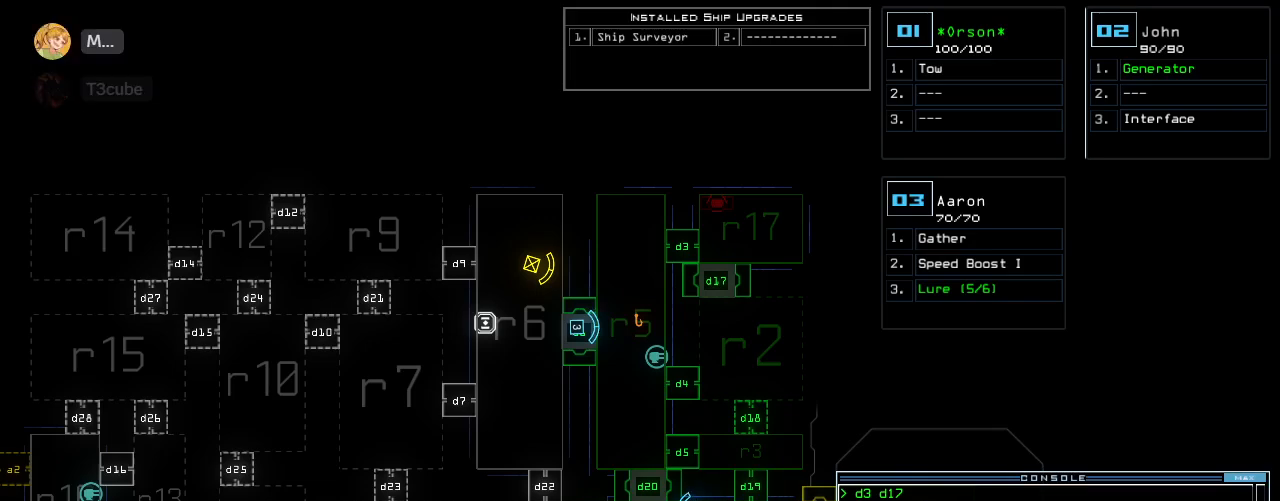
{"keys": [], "events": []}
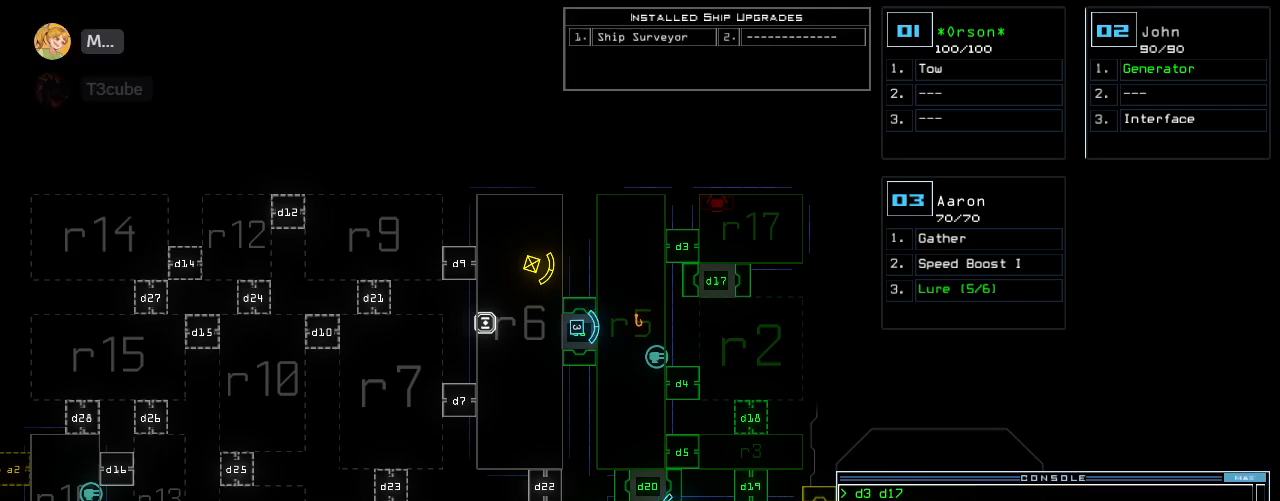
{"keys": [], "events": []}
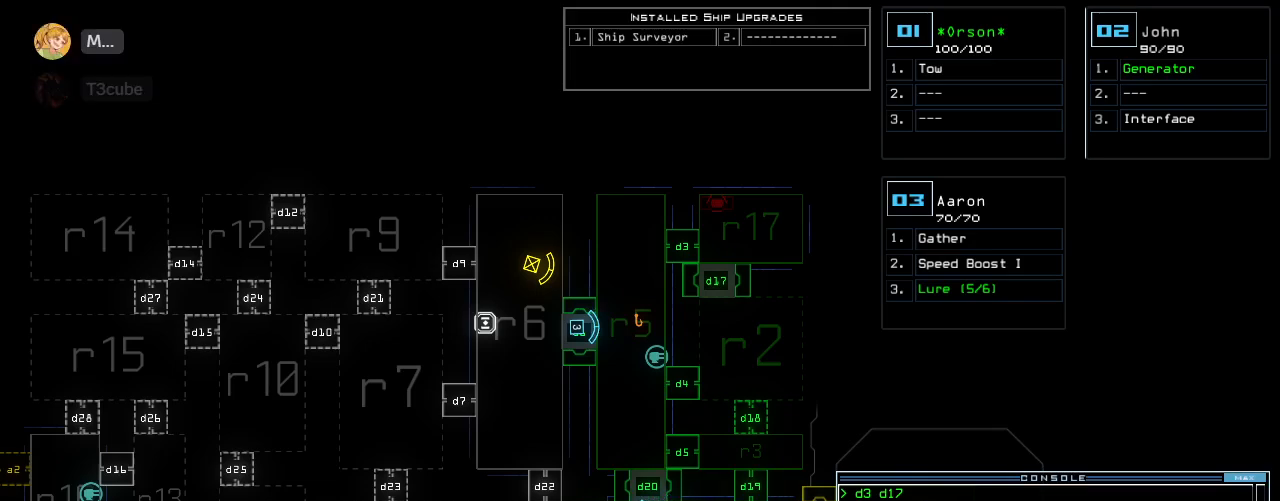
{"keys": ["down", "left"], "events": [[120, "2", "down"], [160, "left", "down"], [180, "2", "up"], [400, "down", "down"]]}
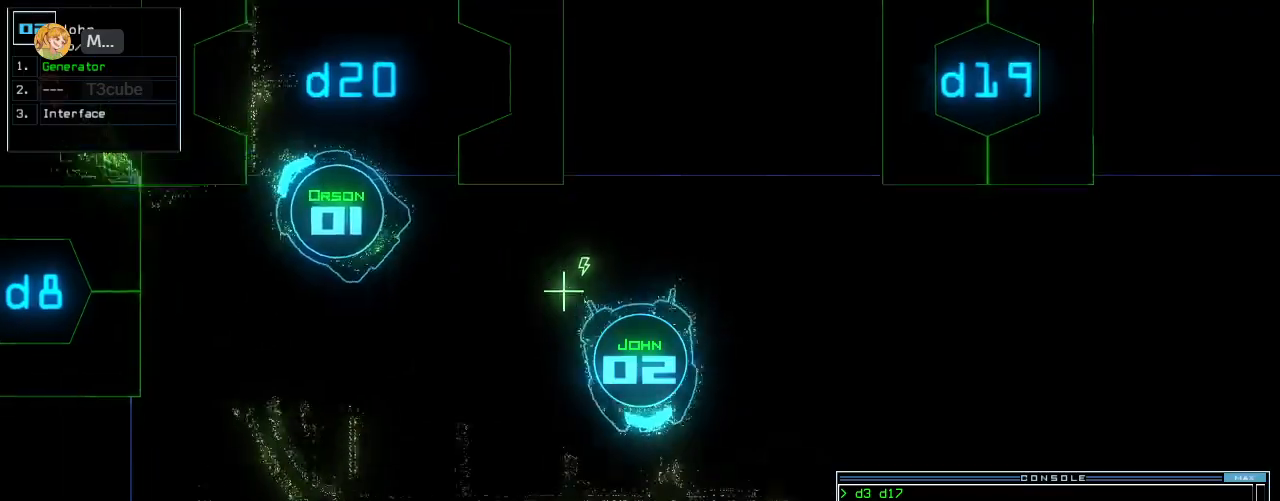
{"keys": ["down"], "events": [[500, "left", "up"]]}
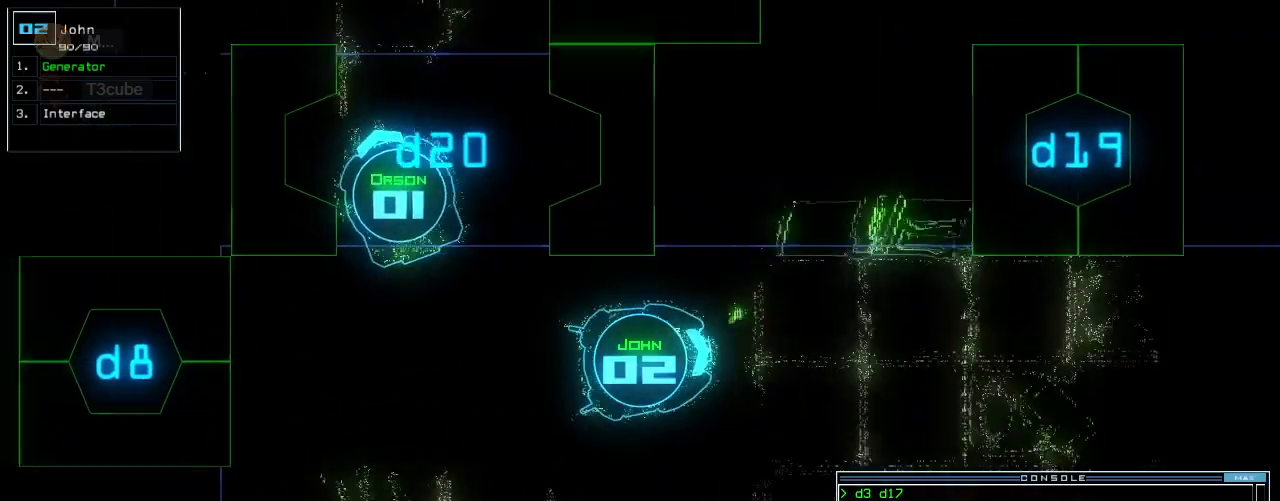
{"keys": ["down"], "events": [[140, "right", "down"], [260, "right", "up"], [280, "right", "down"], [420, "right", "up"]]}
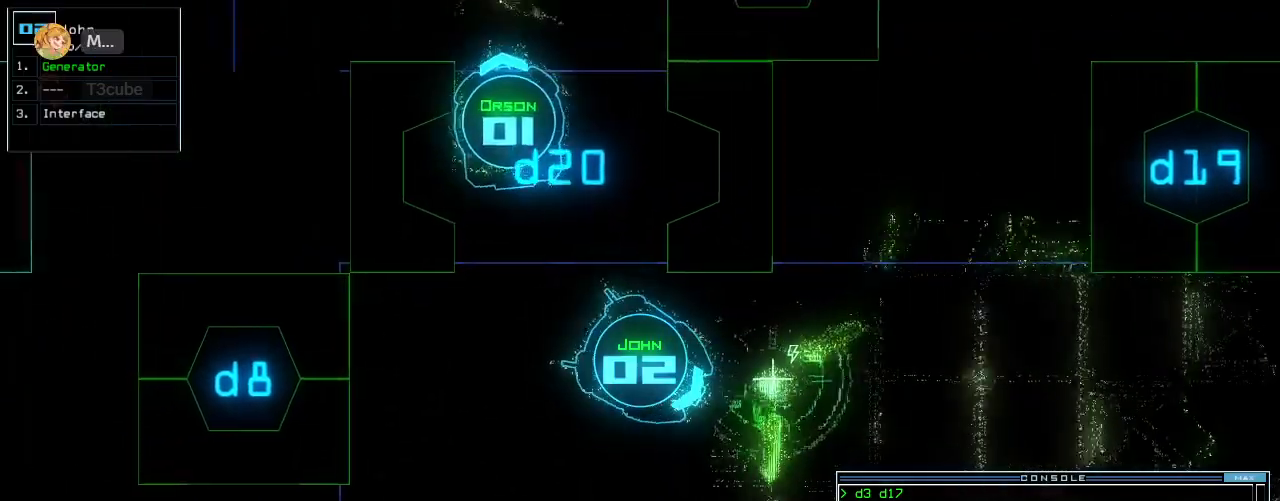
{"keys": ["down", "right"], "events": [[40, "right", "down"], [140, "right", "up"], [180, "right", "down"]]}